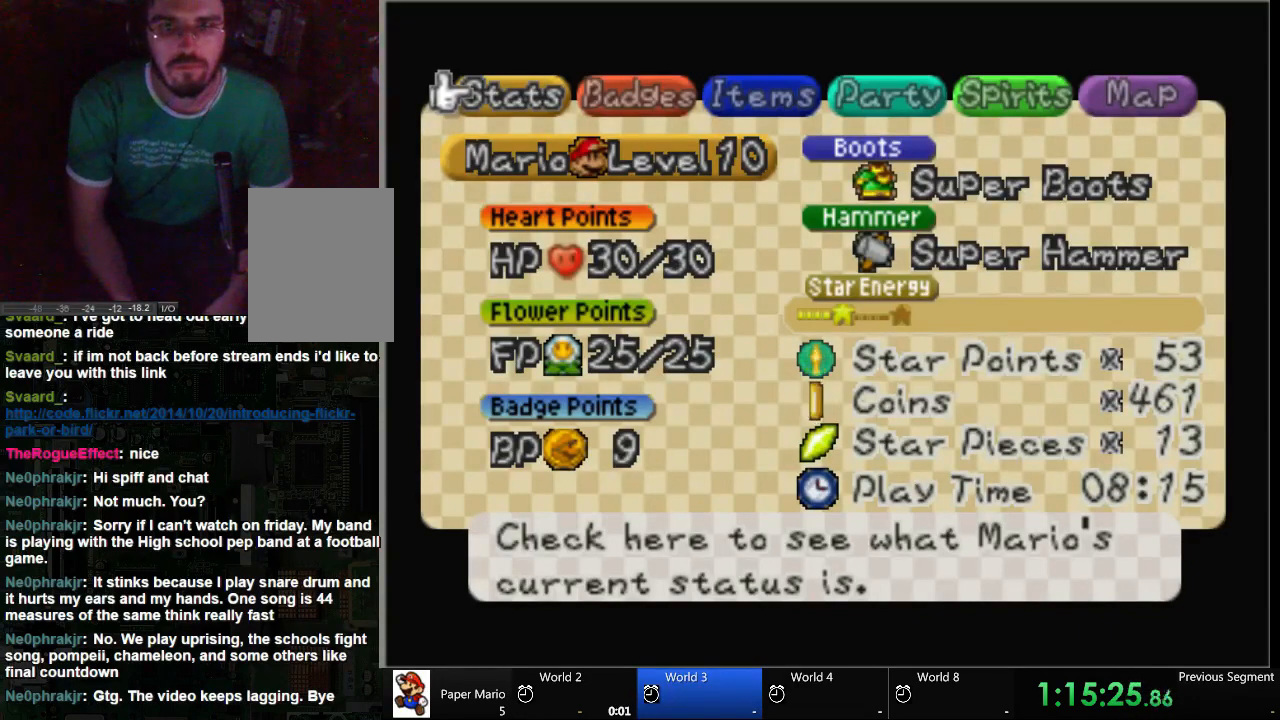
Gameplay with a controller (Xbox layout); each line is a JSON object with the inputs held at the frame after it (dt_ms = milliseconds from this image to that frame). "events" lists button and stick changes between this image and that frame as [ms after this image, input, new state], when the widget could be followed in between. Not read: L2 L3 R3.
{"dt_ms": 500, "buttons": [], "left_stick": "center", "right_stick": "center", "events": [[67, "START", "down"], [333, "START", "up"]]}
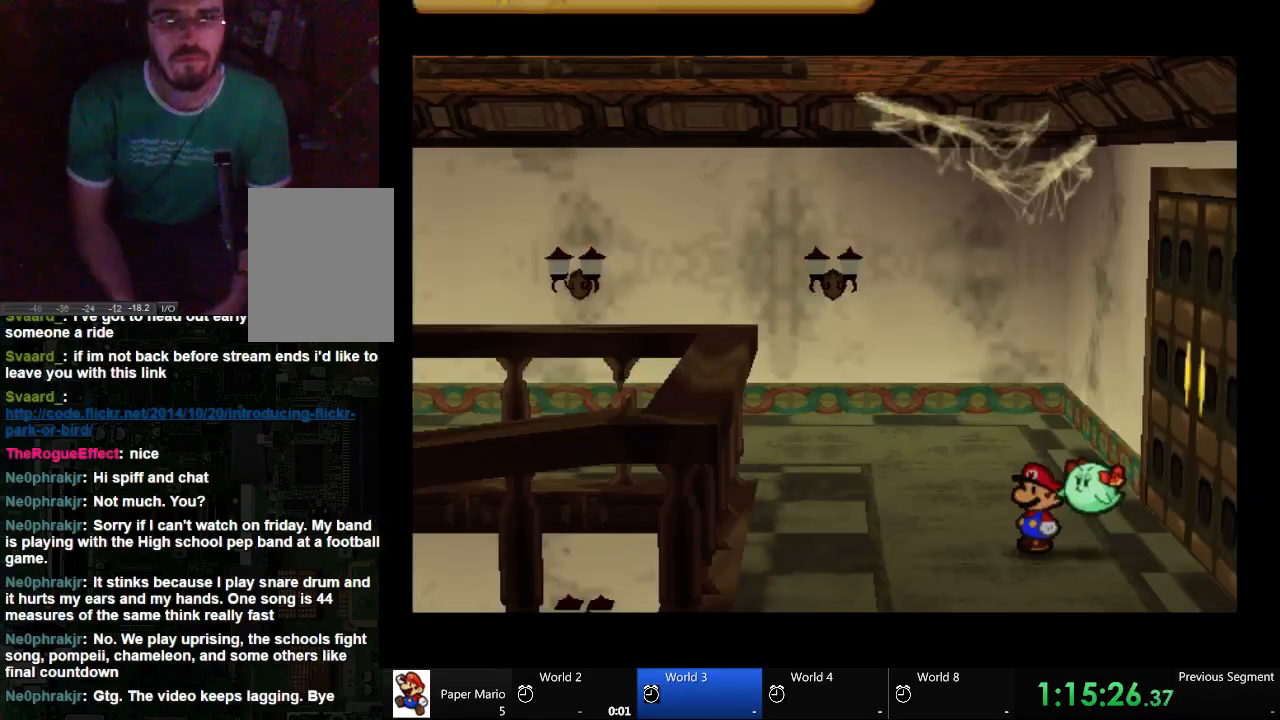
{"dt_ms": 500, "buttons": [], "left_stick": "center", "right_stick": "center", "events": []}
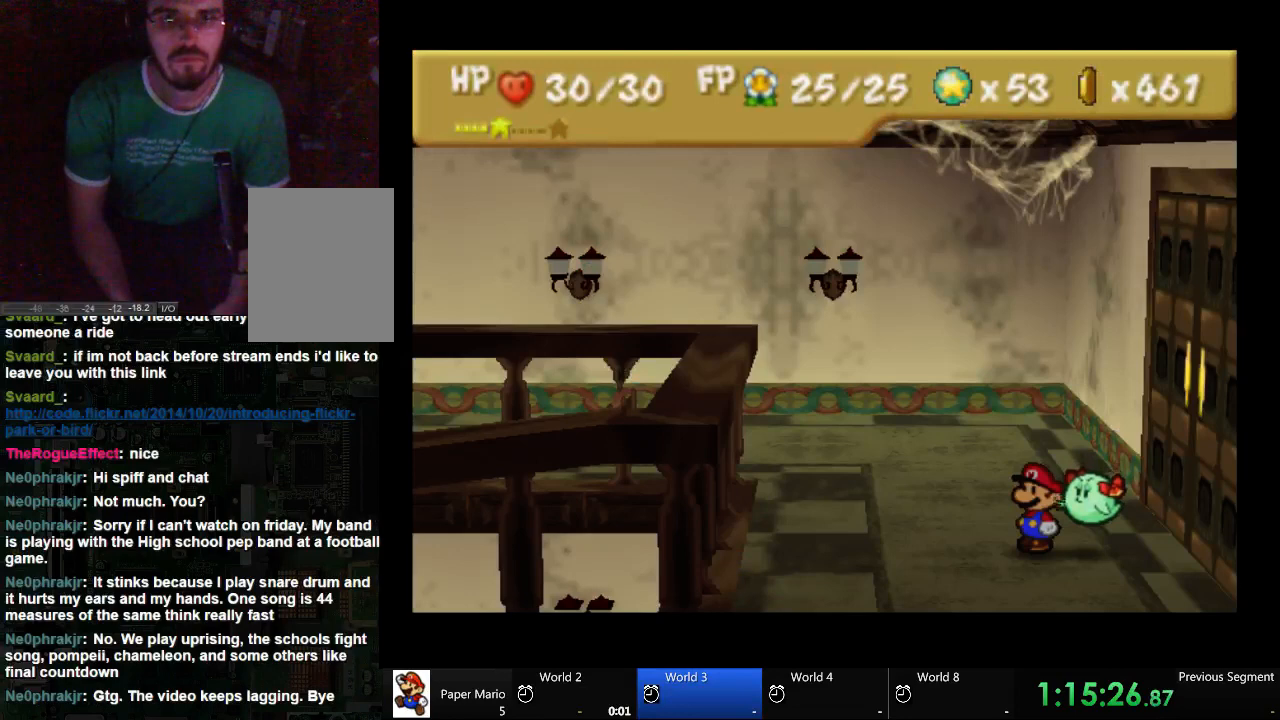
{"dt_ms": 500, "buttons": [], "left_stick": "up-left", "right_stick": "center", "events": [[100, "left_stick", "up-left"]]}
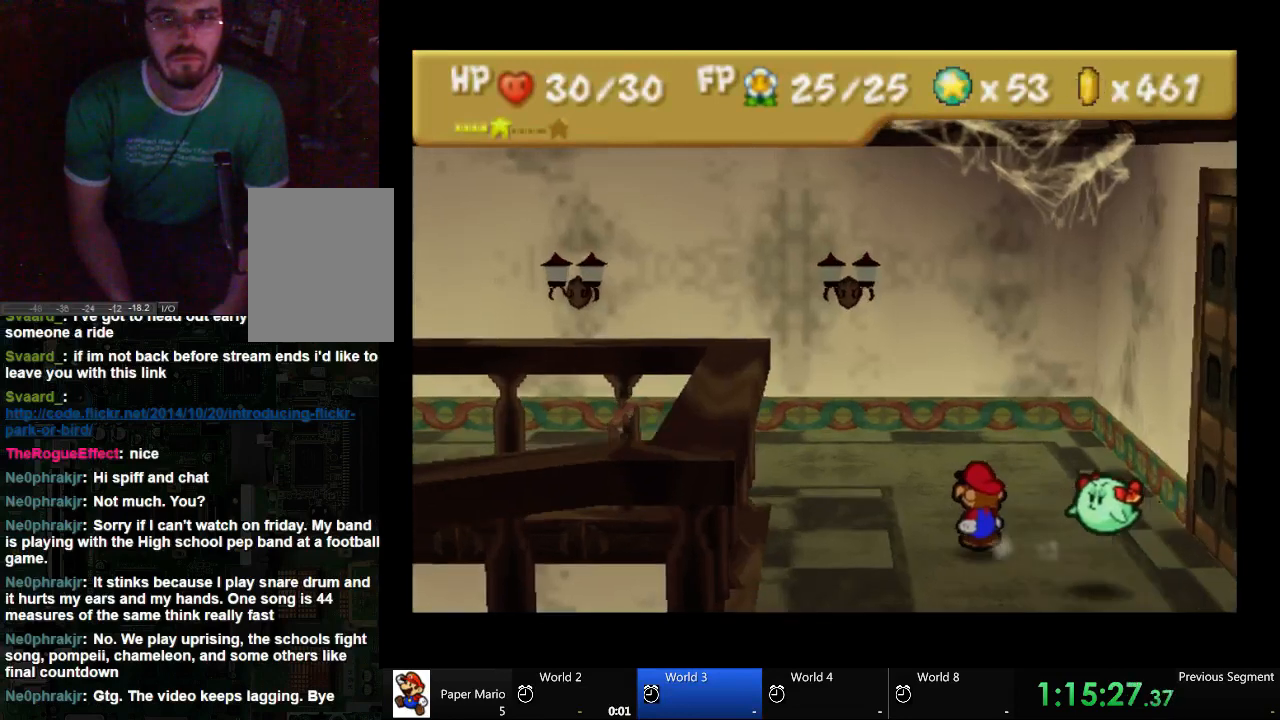
{"dt_ms": 500, "buttons": [], "left_stick": "center", "right_stick": "center", "events": [[167, "left_stick", "center"]]}
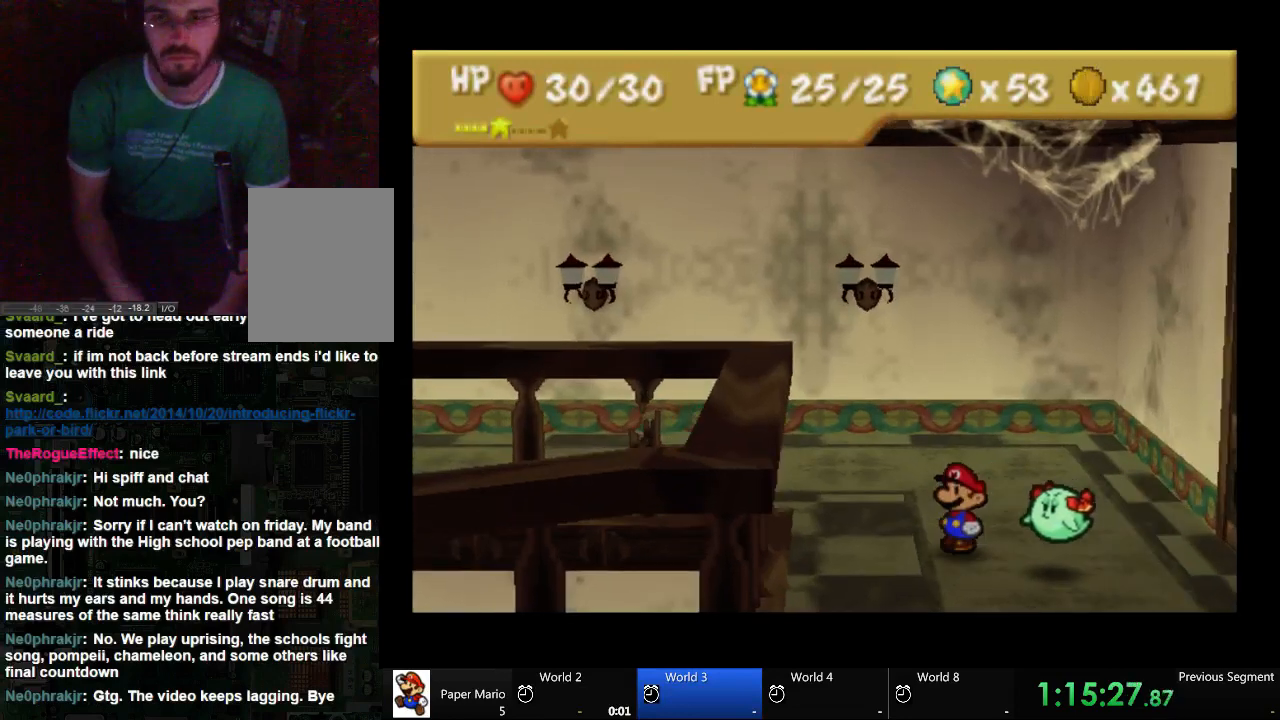
{"dt_ms": 500, "buttons": [], "left_stick": "center", "right_stick": "center", "events": []}
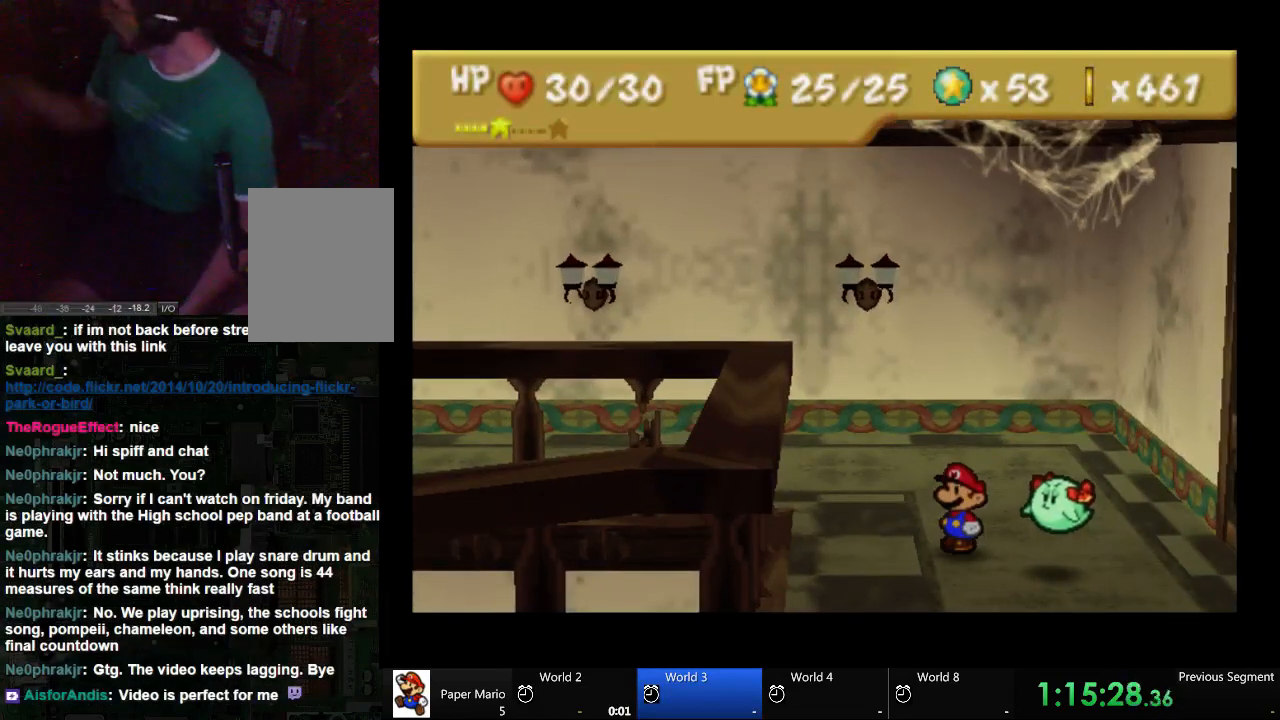
{"dt_ms": 500, "buttons": [], "left_stick": "center", "right_stick": "center", "events": []}
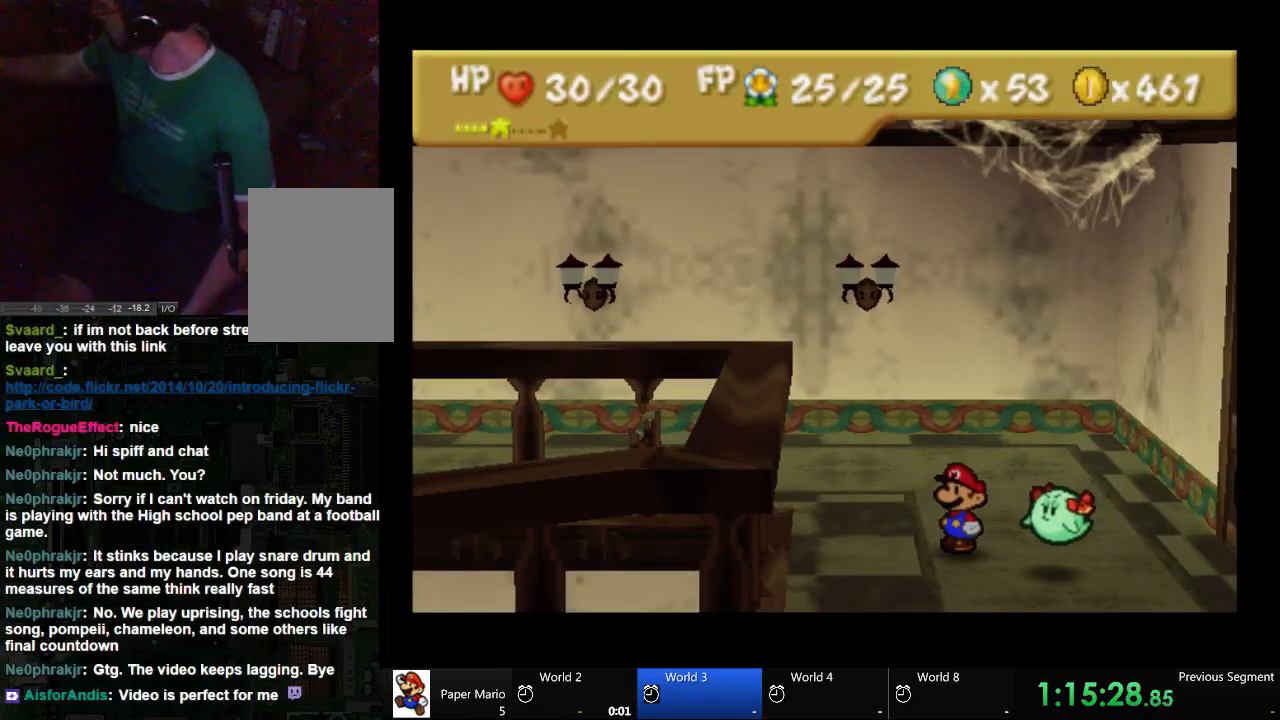
{"dt_ms": 500, "buttons": [], "left_stick": "center", "right_stick": "center", "events": []}
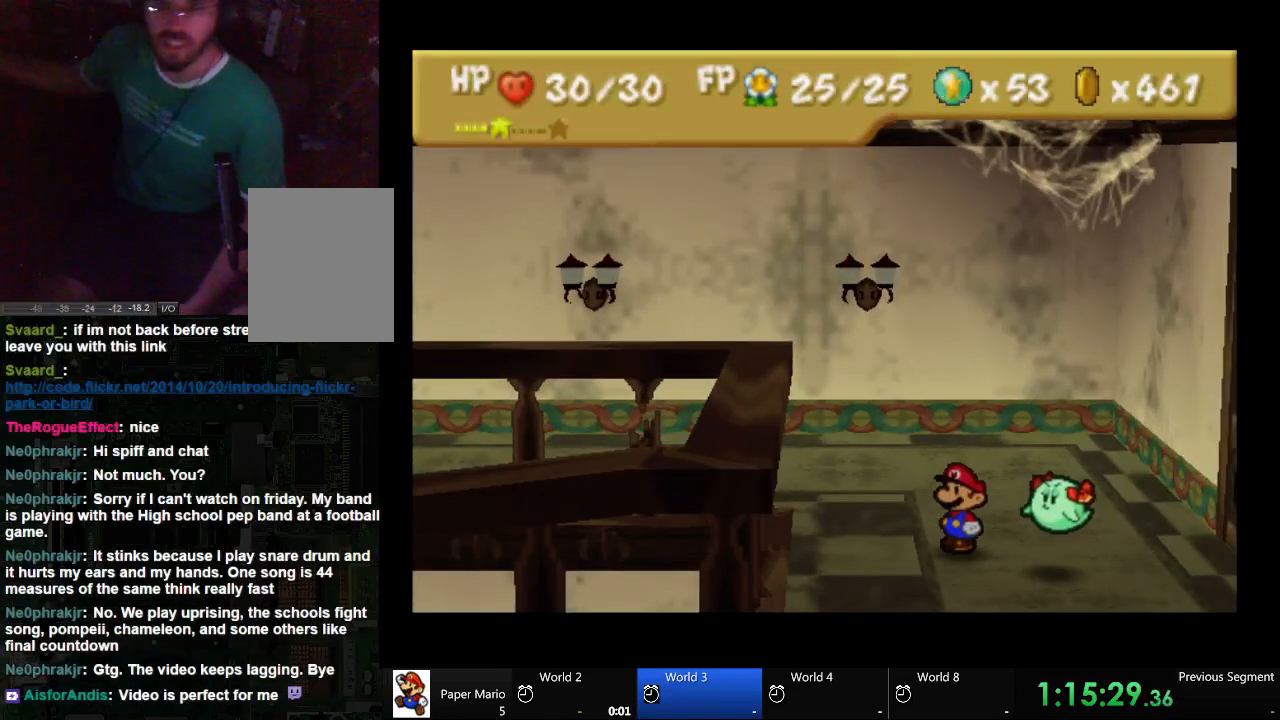
{"dt_ms": 500, "buttons": [], "left_stick": "up", "right_stick": "center", "events": [[400, "left_stick", "up"]]}
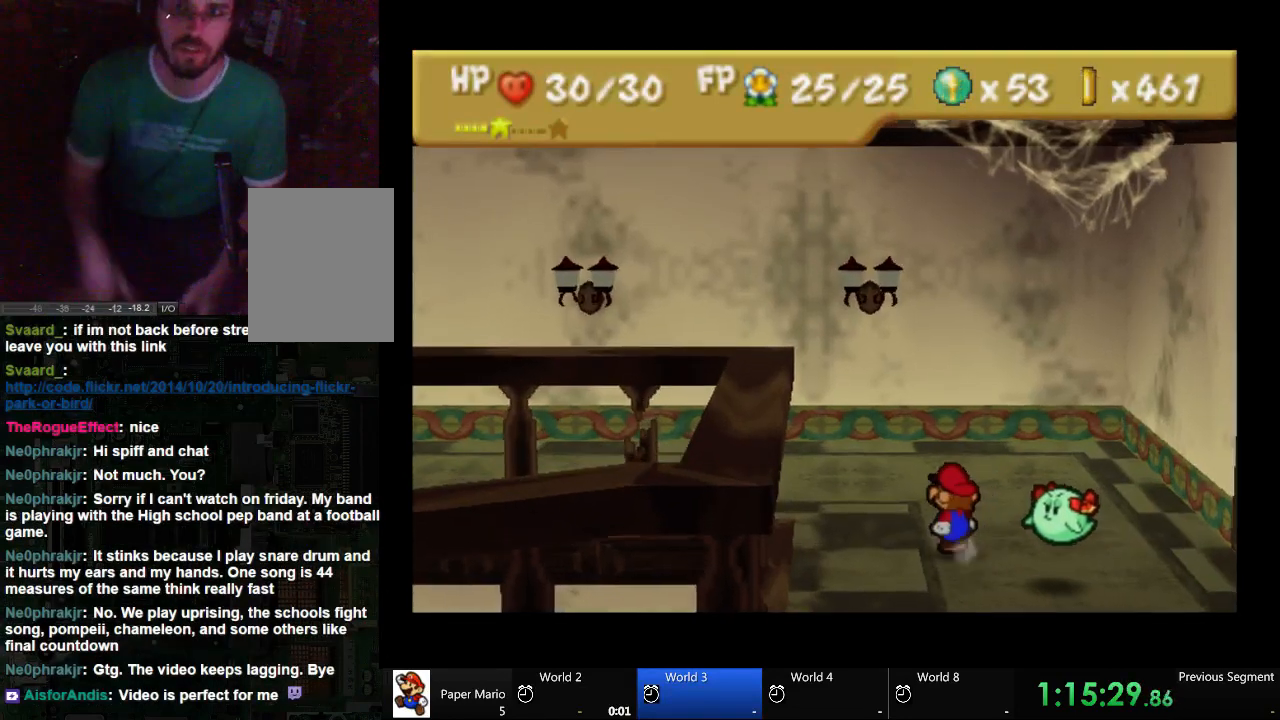
{"dt_ms": 500, "buttons": [], "left_stick": "up-left", "right_stick": "center", "events": [[67, "left_stick", "up-left"]]}
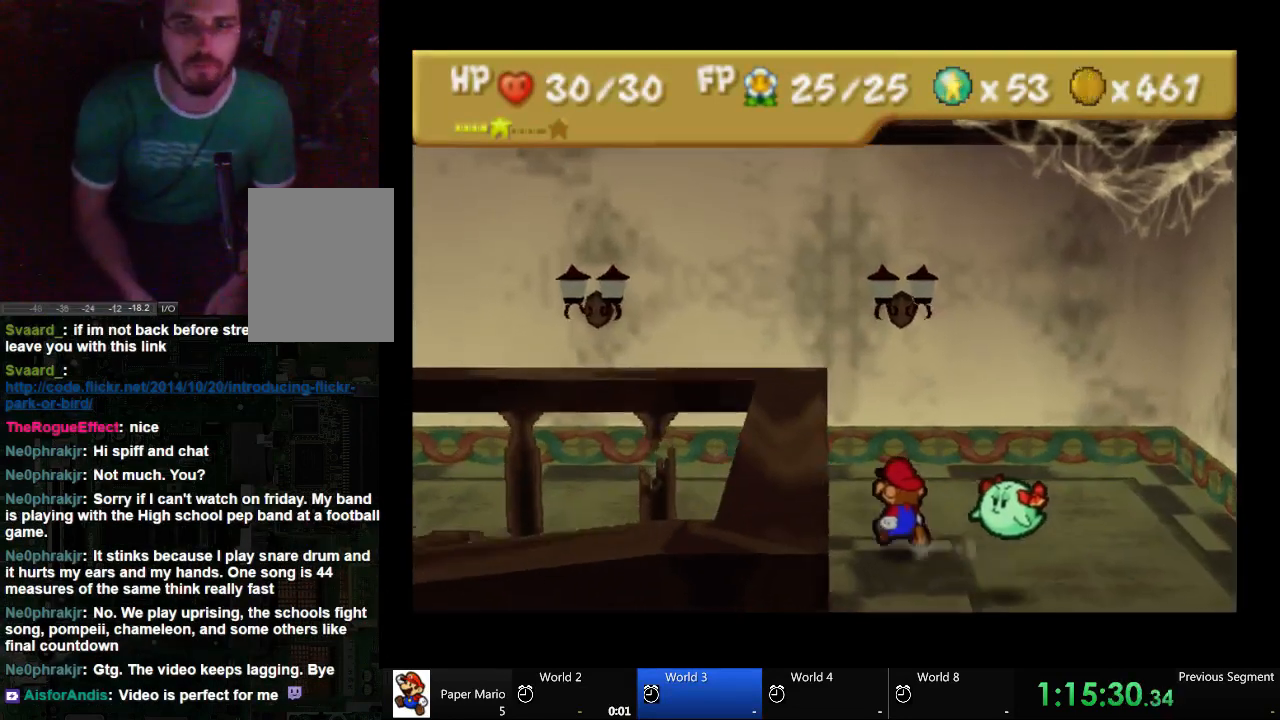
{"dt_ms": 500, "buttons": [], "left_stick": "left", "right_stick": "center", "events": [[200, "left_stick", "left"]]}
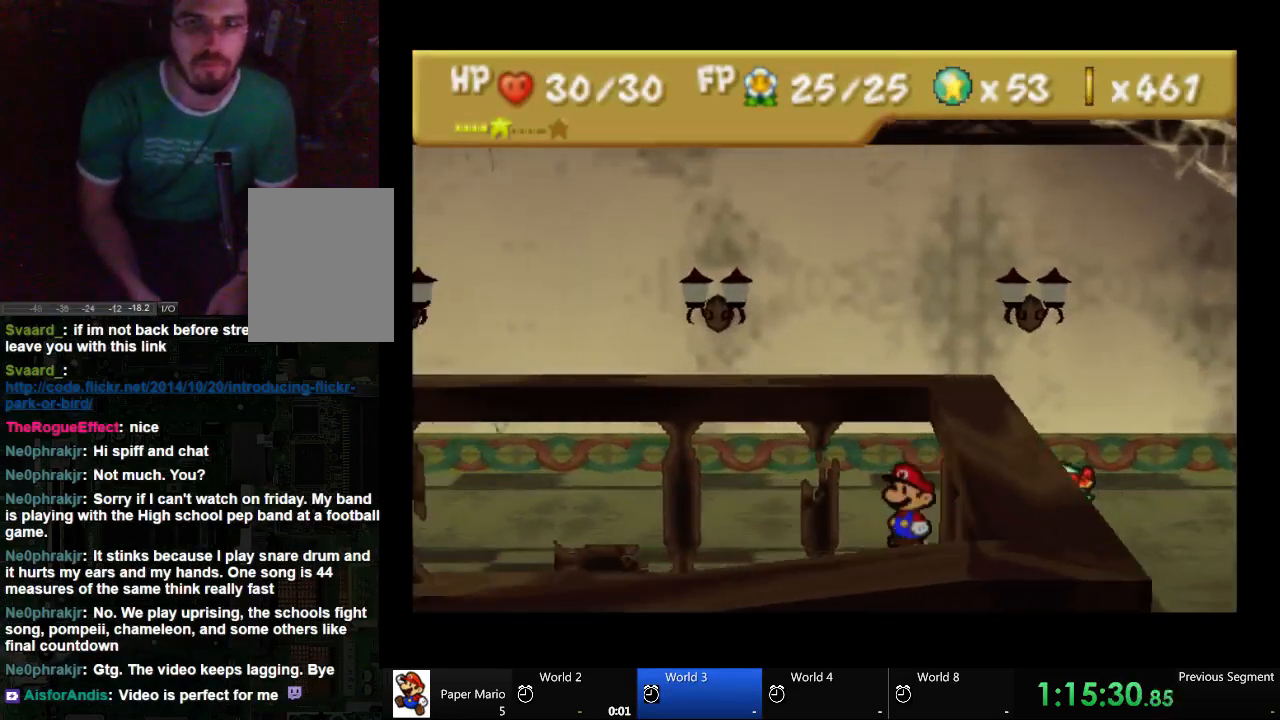
{"dt_ms": 500, "buttons": [], "left_stick": "left", "right_stick": "center", "events": []}
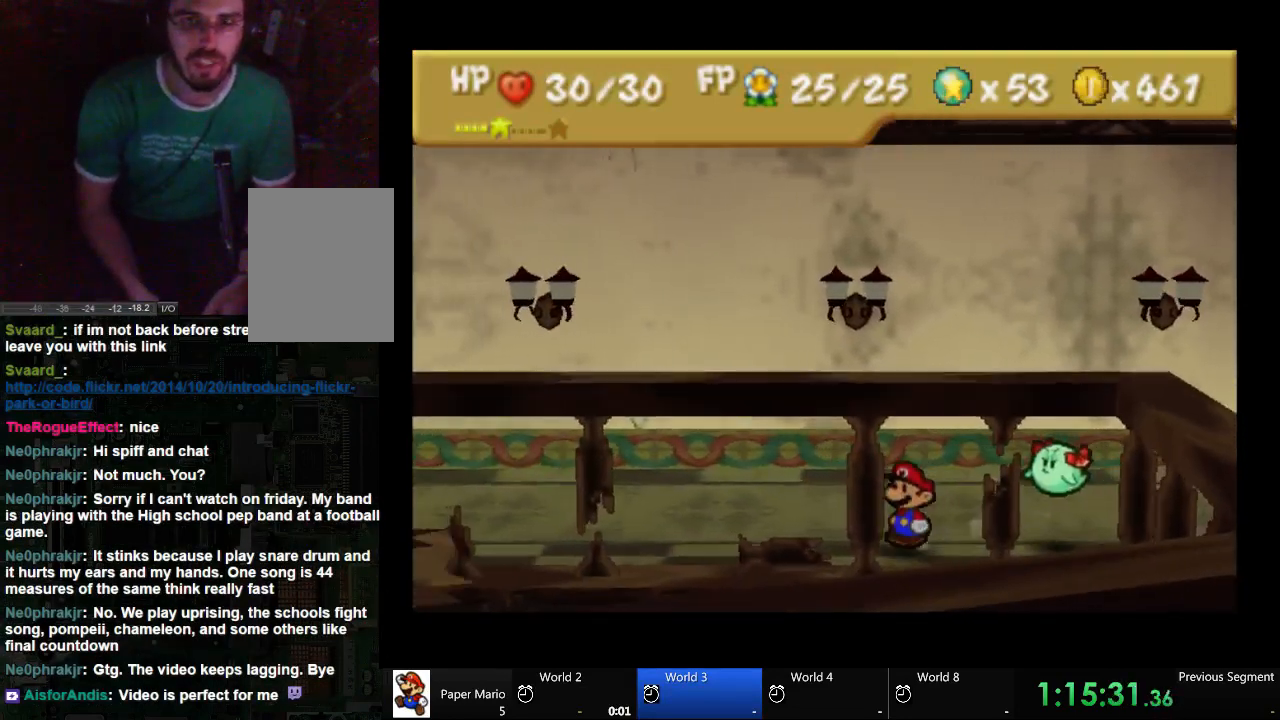
{"dt_ms": 500, "buttons": [], "left_stick": "down-left", "right_stick": "center", "events": [[67, "left_stick", "down-left"]]}
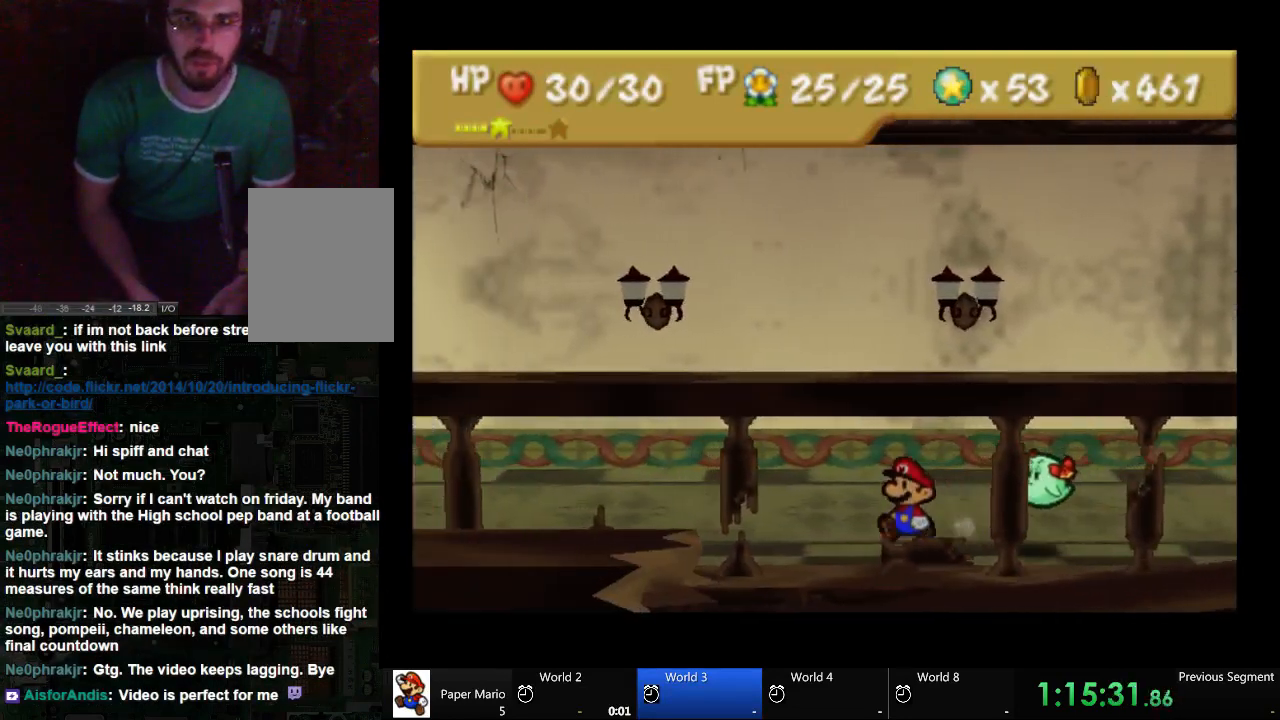
{"dt_ms": 500, "buttons": [], "left_stick": "down-left", "right_stick": "center", "events": [[267, "X", "down"], [400, "X", "up"]]}
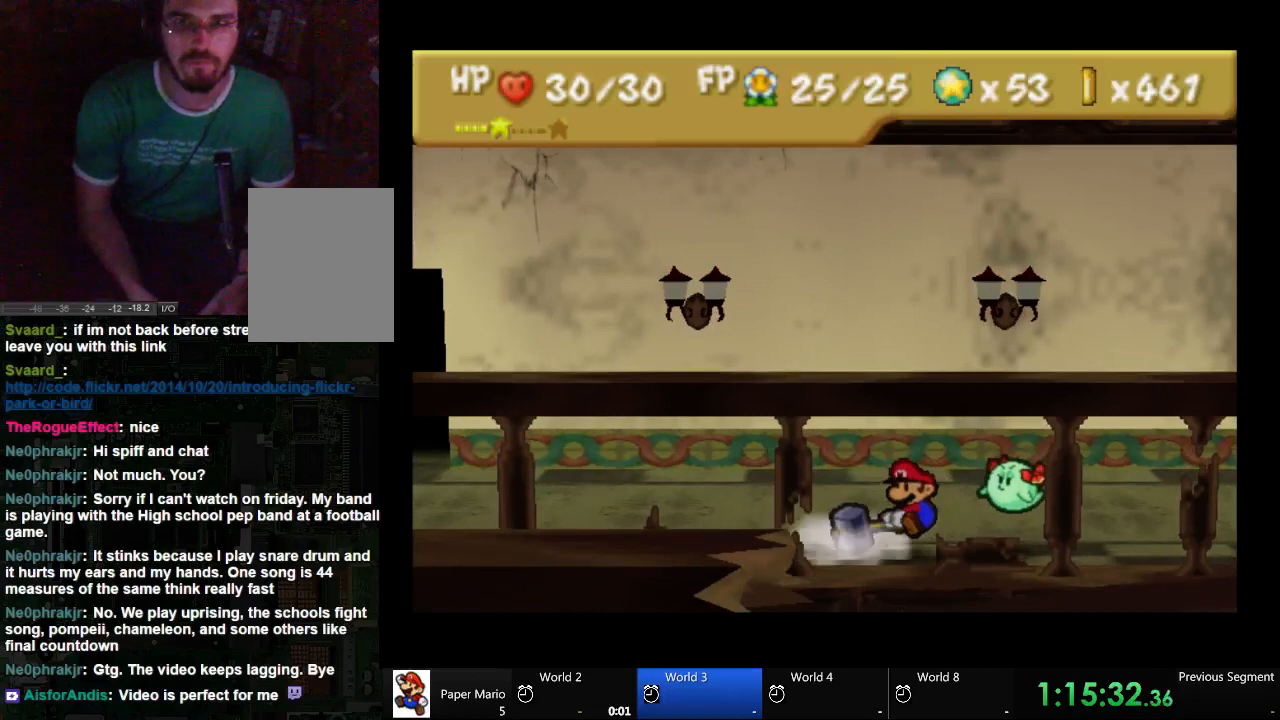
{"dt_ms": 1000, "buttons": [], "left_stick": "left", "right_stick": "center"}
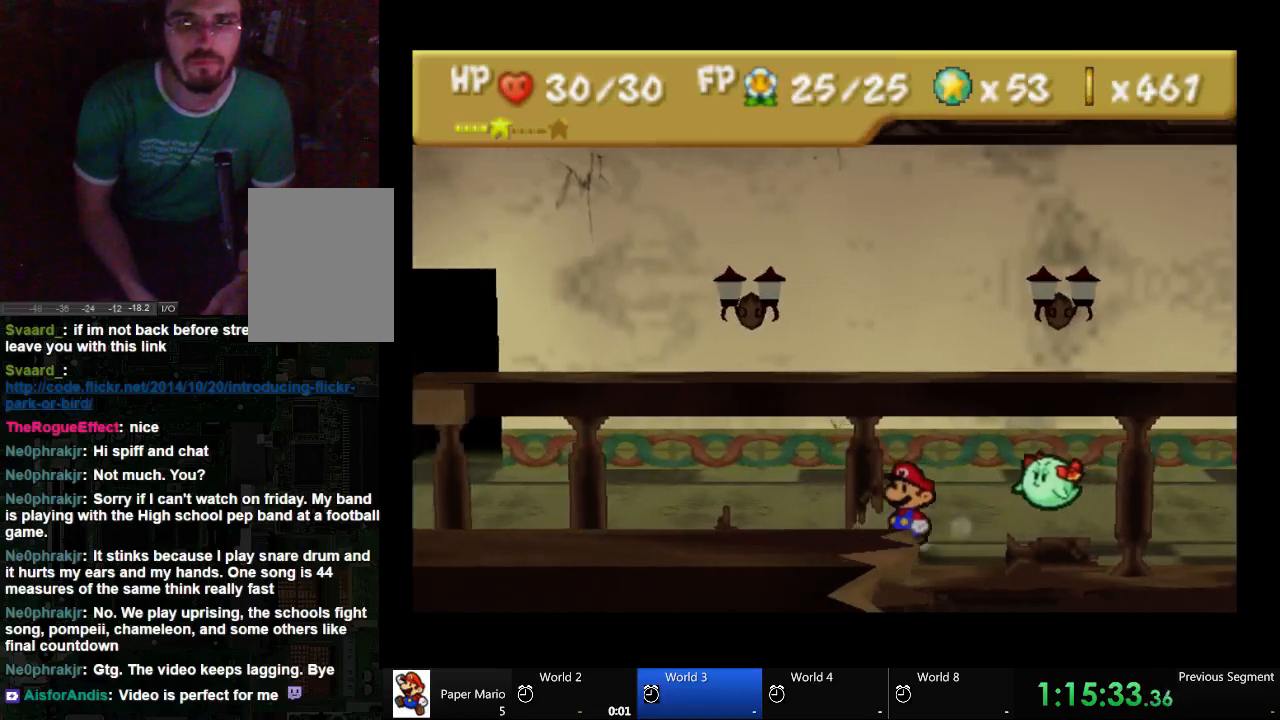
{"dt_ms": 500, "buttons": [], "left_stick": "left", "right_stick": "center", "events": []}
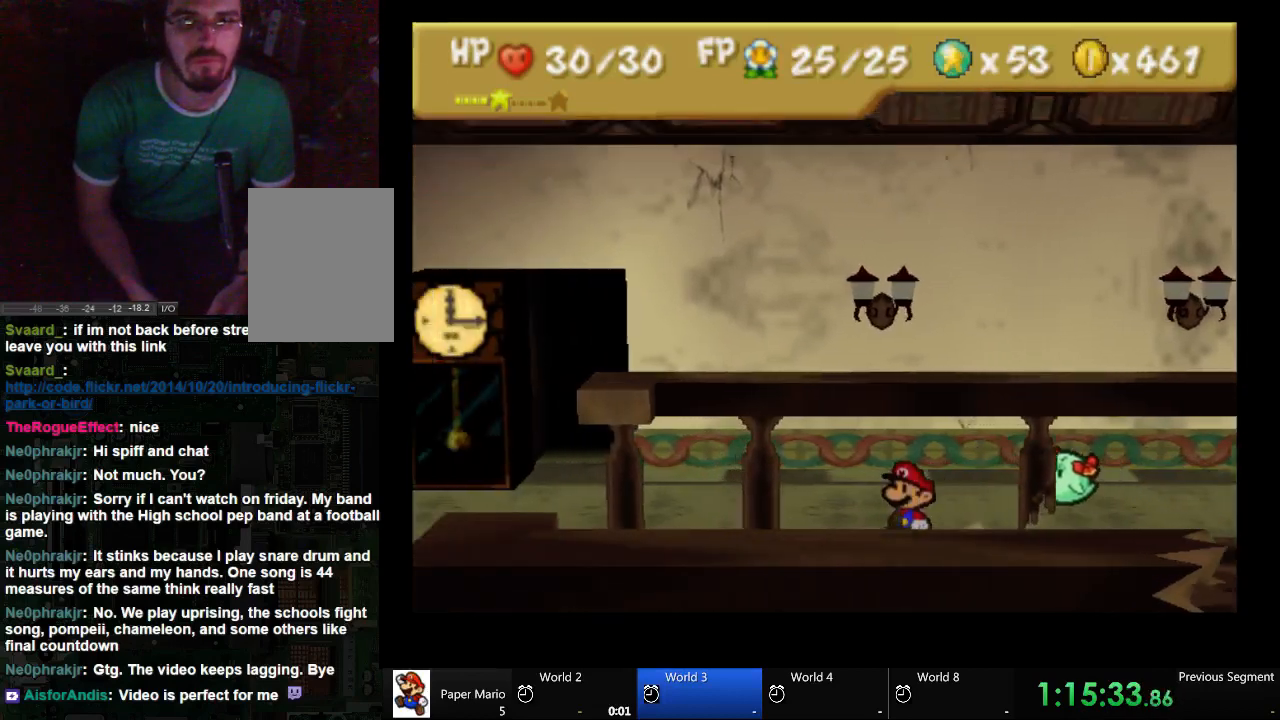
{"dt_ms": 500, "buttons": [], "left_stick": "left", "right_stick": "center", "events": []}
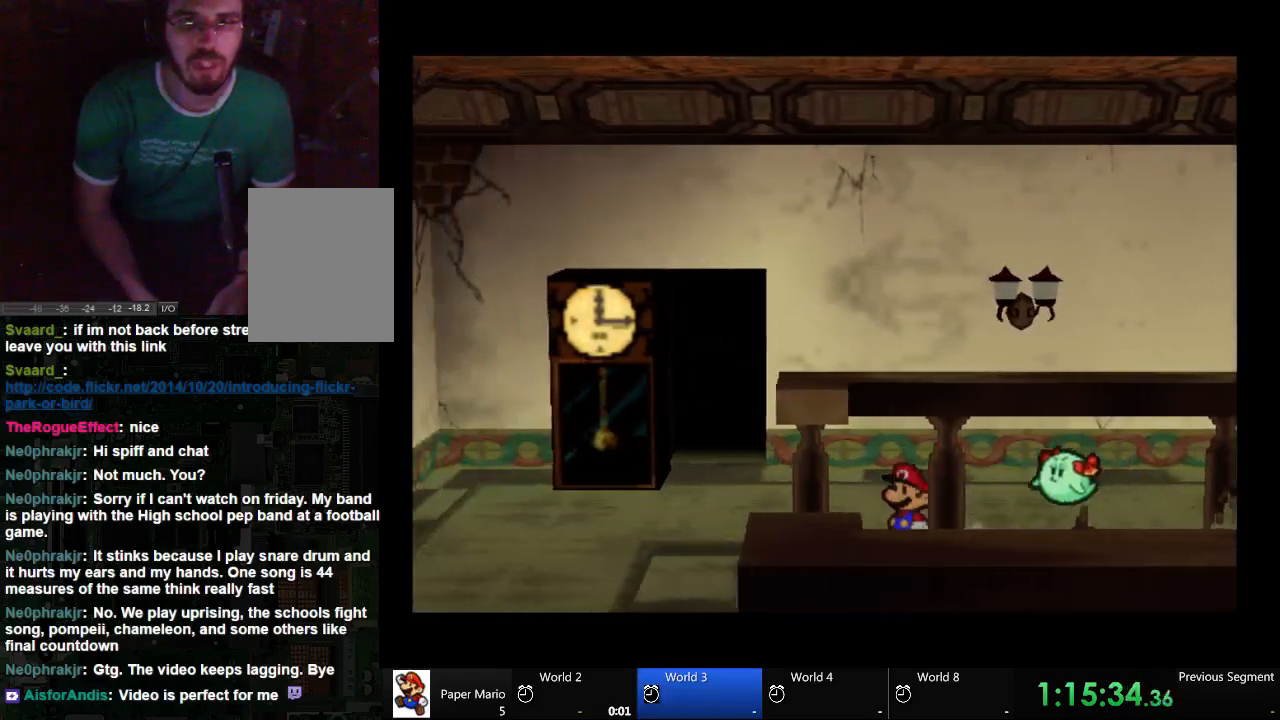
{"dt_ms": 500, "buttons": [], "left_stick": "left", "right_stick": "center", "events": []}
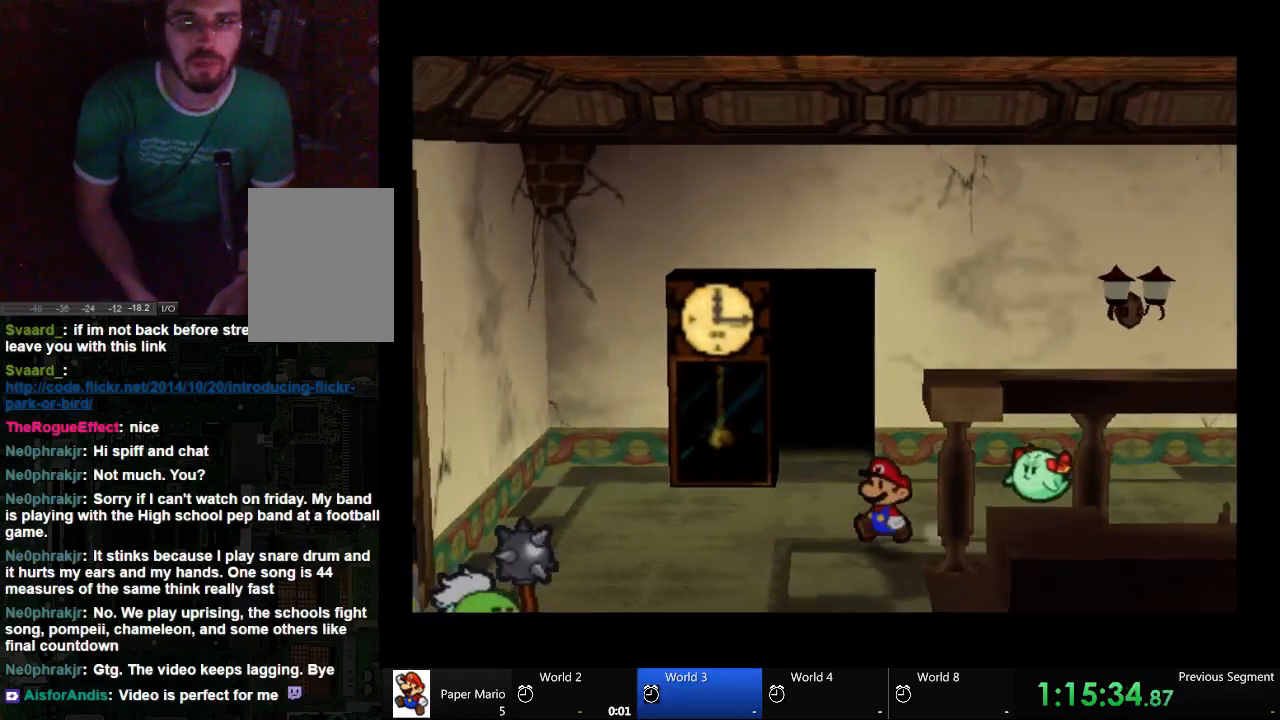
{"dt_ms": 500, "buttons": [], "left_stick": "center", "right_stick": "center", "events": [[133, "left_stick", "down-left"], [333, "left_stick", "center"]]}
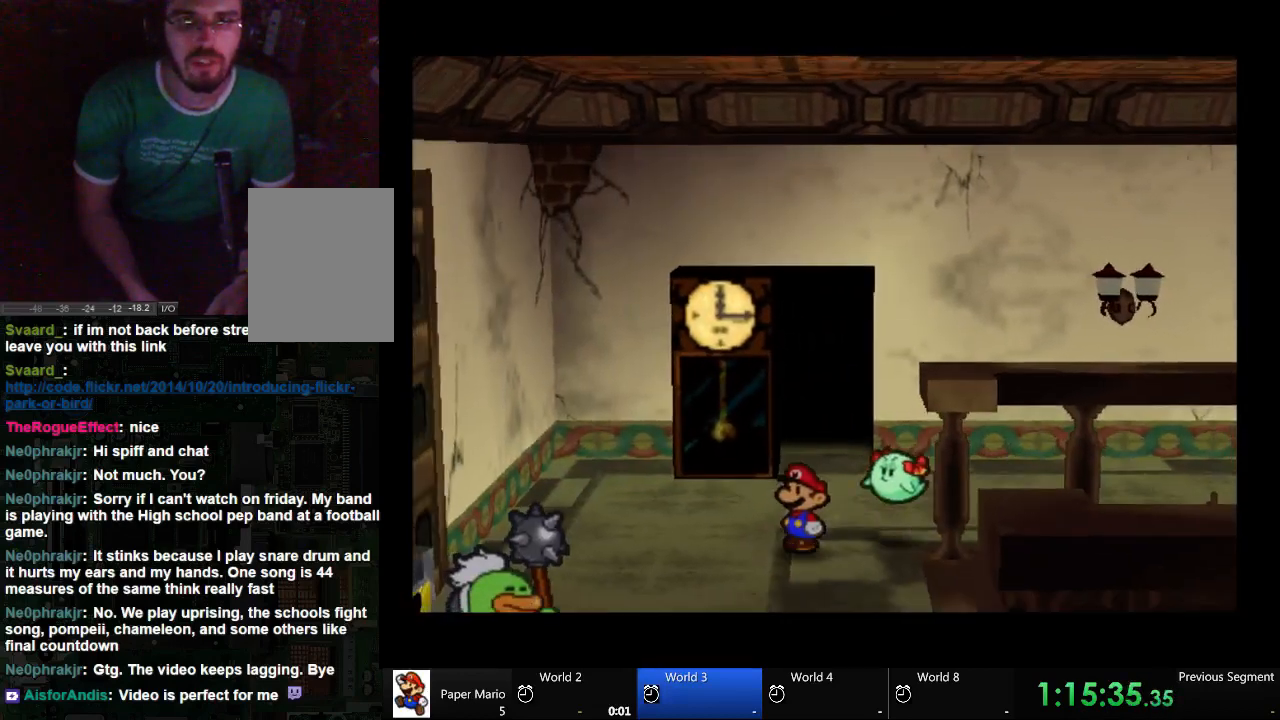
{"dt_ms": 500, "buttons": [], "left_stick": "center", "right_stick": "center", "events": []}
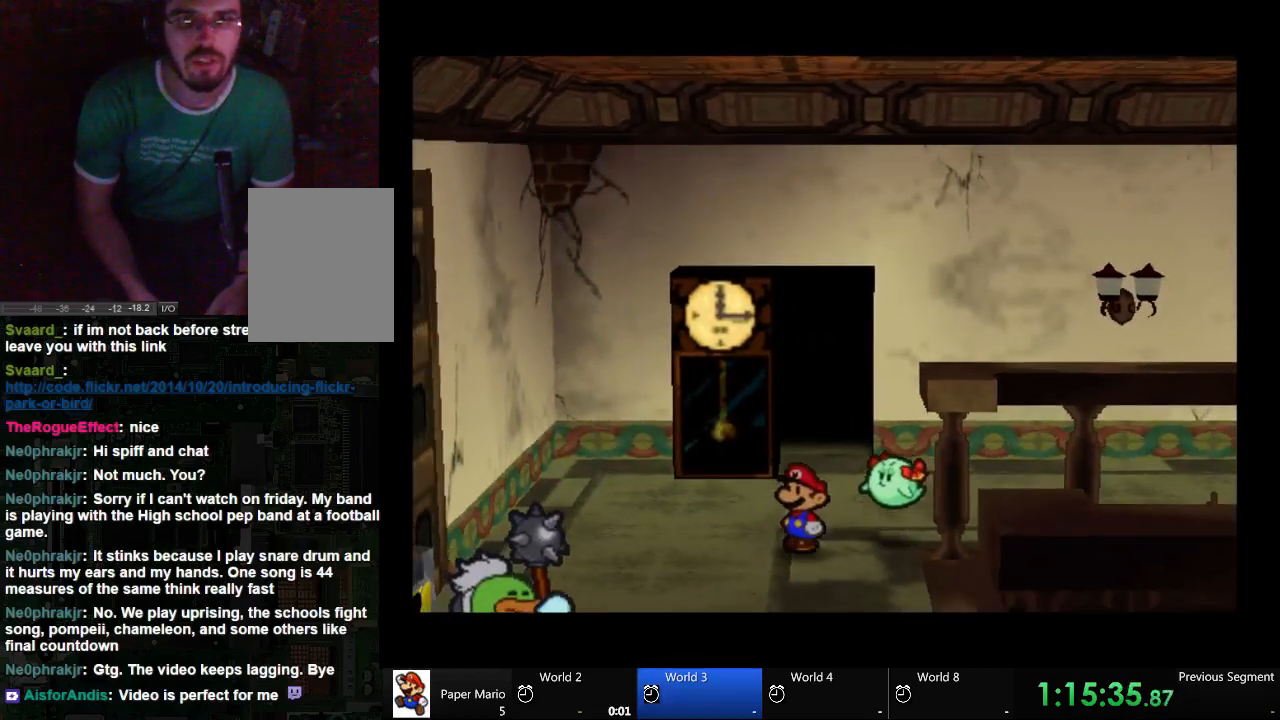
{"dt_ms": 500, "buttons": [], "left_stick": "center", "right_stick": "center", "events": []}
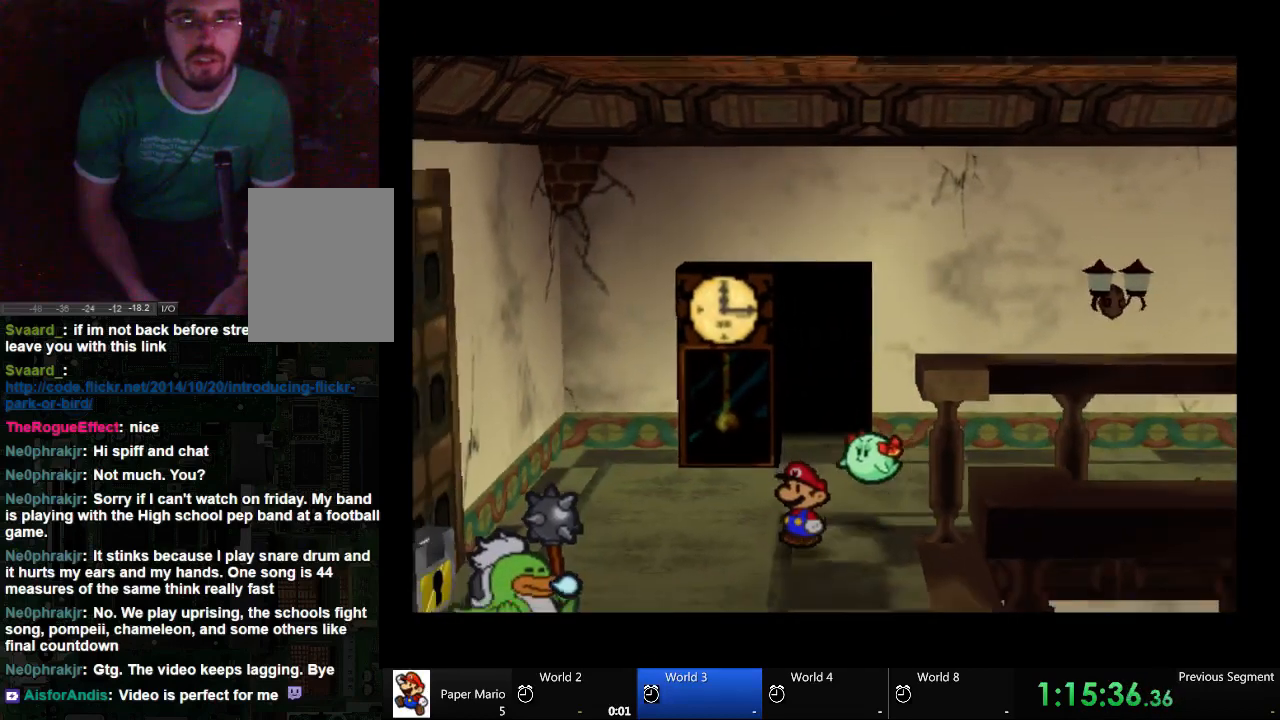
{"dt_ms": 500, "buttons": [], "left_stick": "center", "right_stick": "center", "events": []}
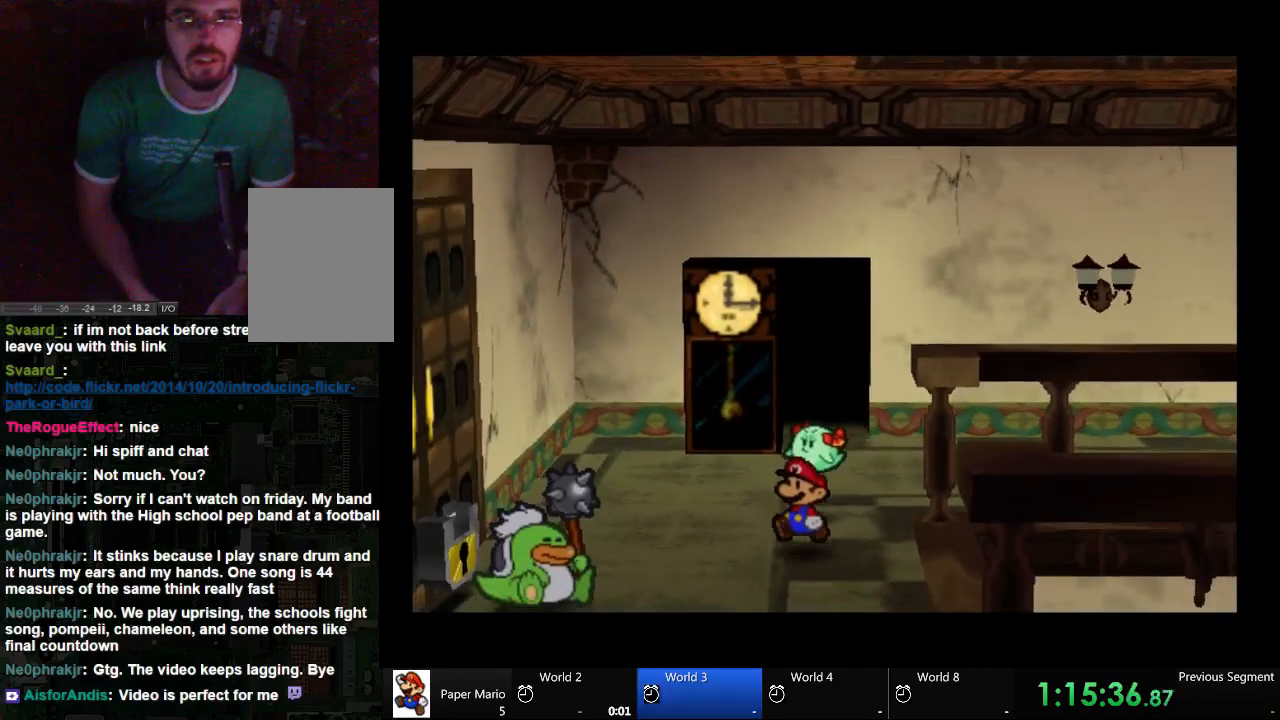
{"dt_ms": 500, "buttons": [], "left_stick": "center", "right_stick": "center", "events": []}
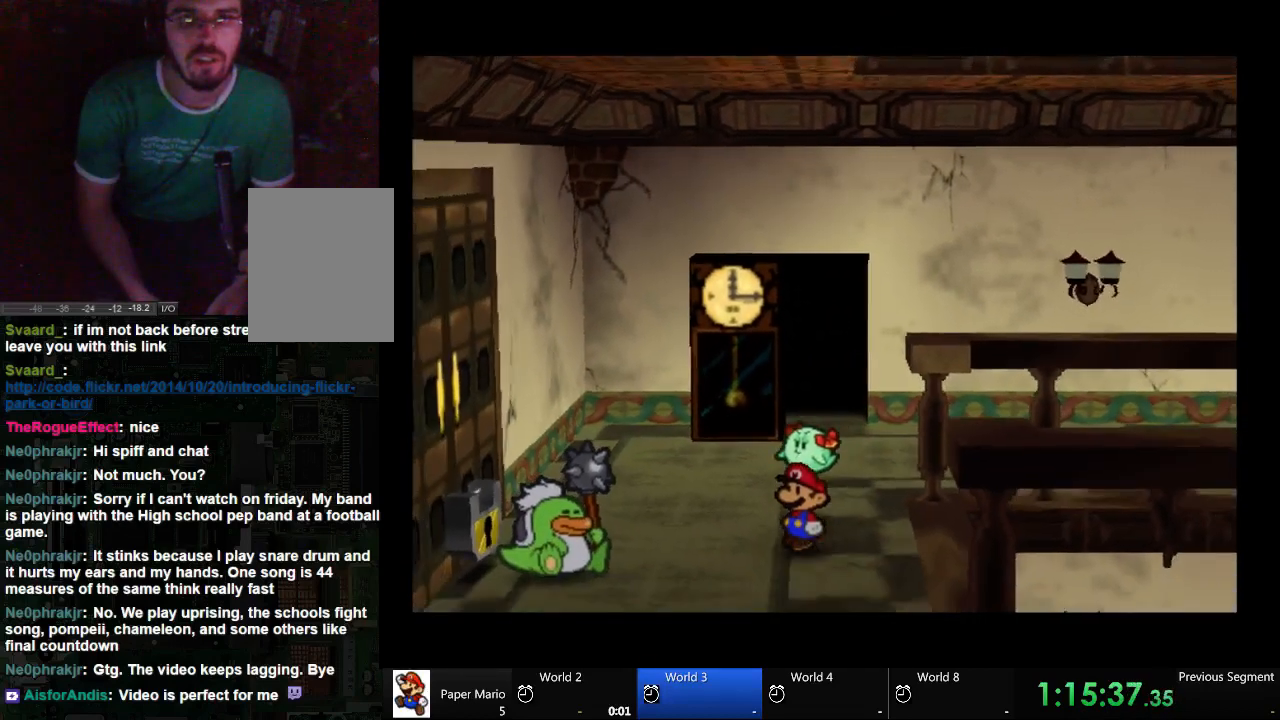
{"dt_ms": 500, "buttons": [], "left_stick": "center", "right_stick": "center", "events": []}
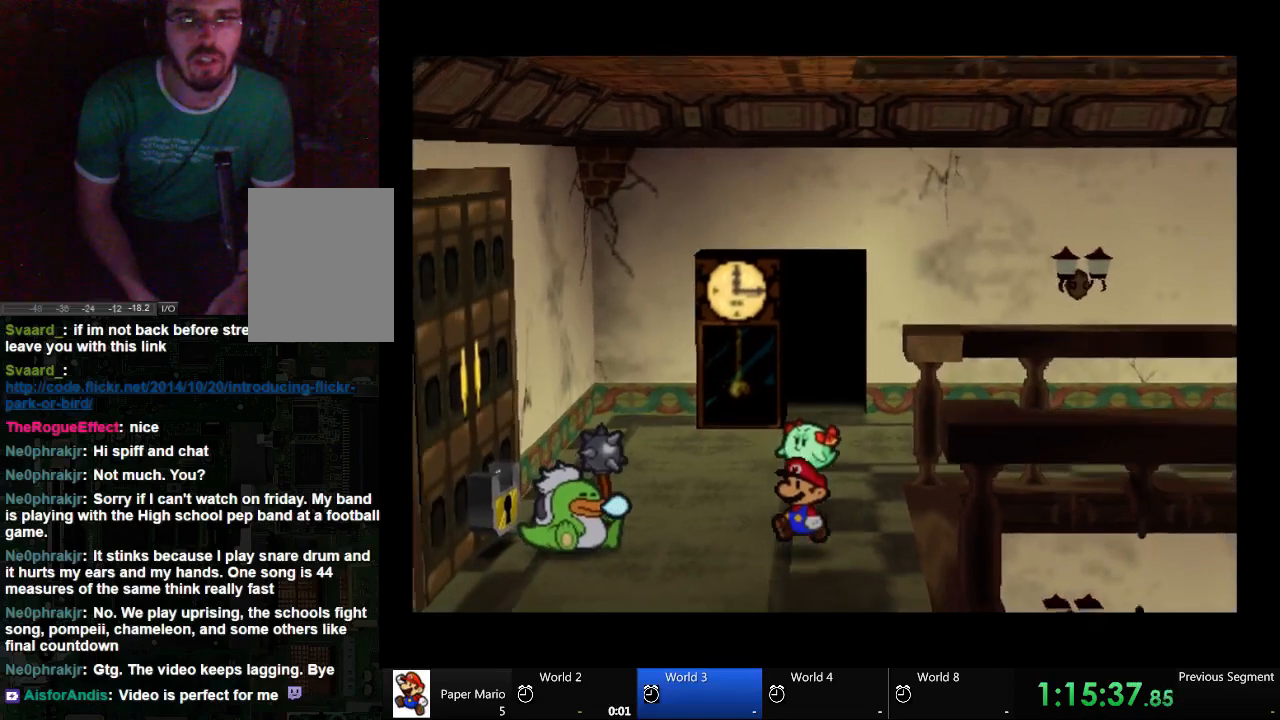
{"dt_ms": 500, "buttons": [], "left_stick": "center", "right_stick": "center", "events": []}
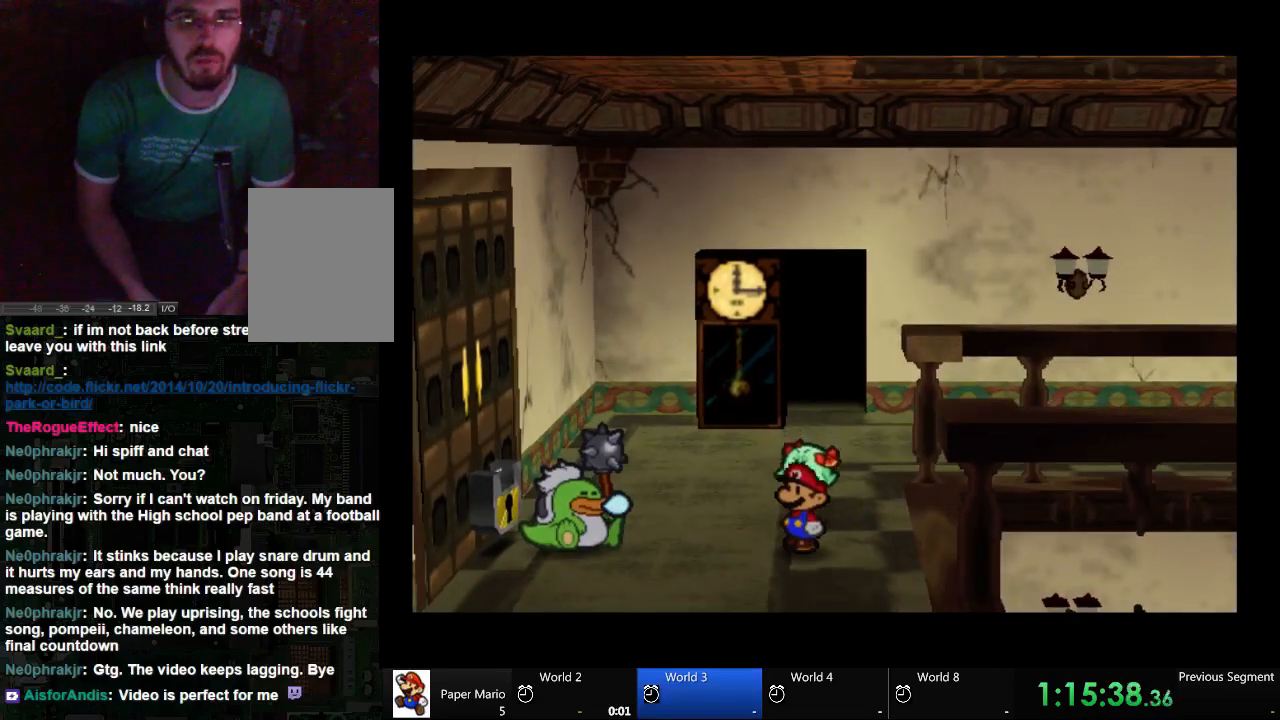
{"dt_ms": 500, "buttons": [], "left_stick": "center", "right_stick": "center", "events": [[200, "left_stick", "left"], [267, "left_stick", "center"]]}
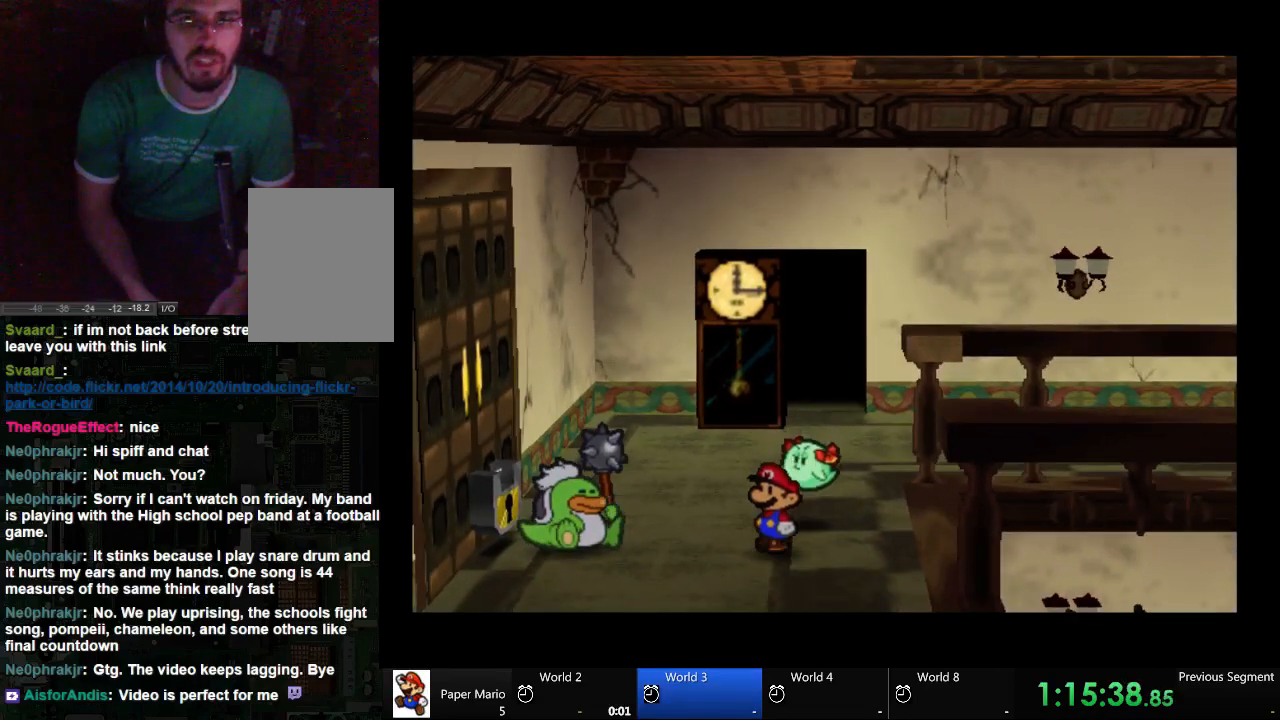
{"dt_ms": 500, "buttons": [], "left_stick": "center", "right_stick": "center", "events": []}
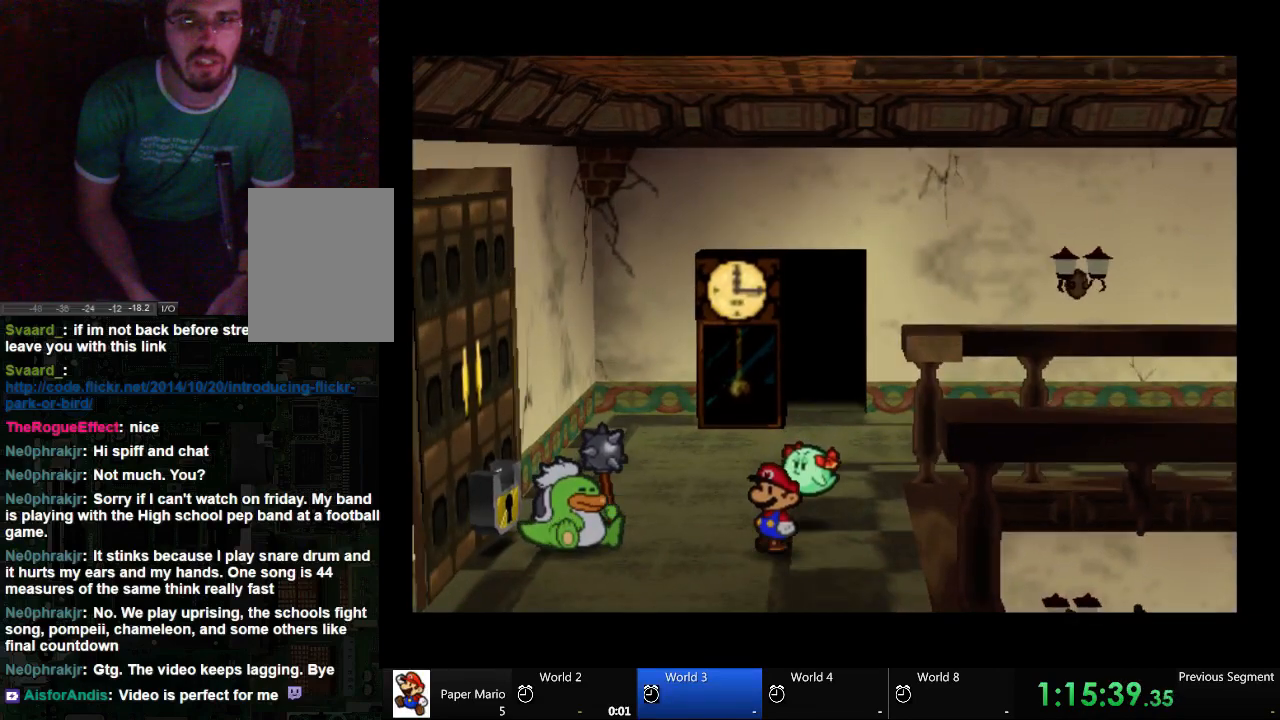
{"dt_ms": 500, "buttons": [], "left_stick": "center", "right_stick": "center", "events": []}
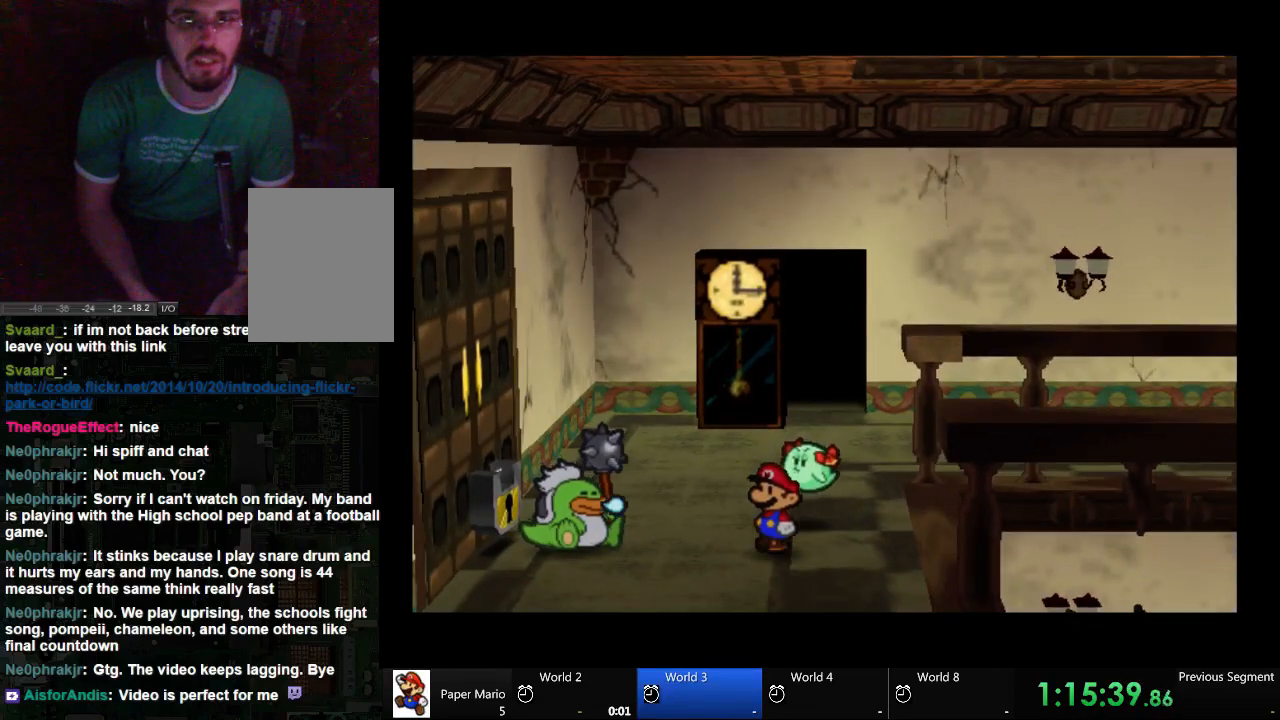
{"dt_ms": 500, "buttons": [], "left_stick": "center", "right_stick": "center", "events": []}
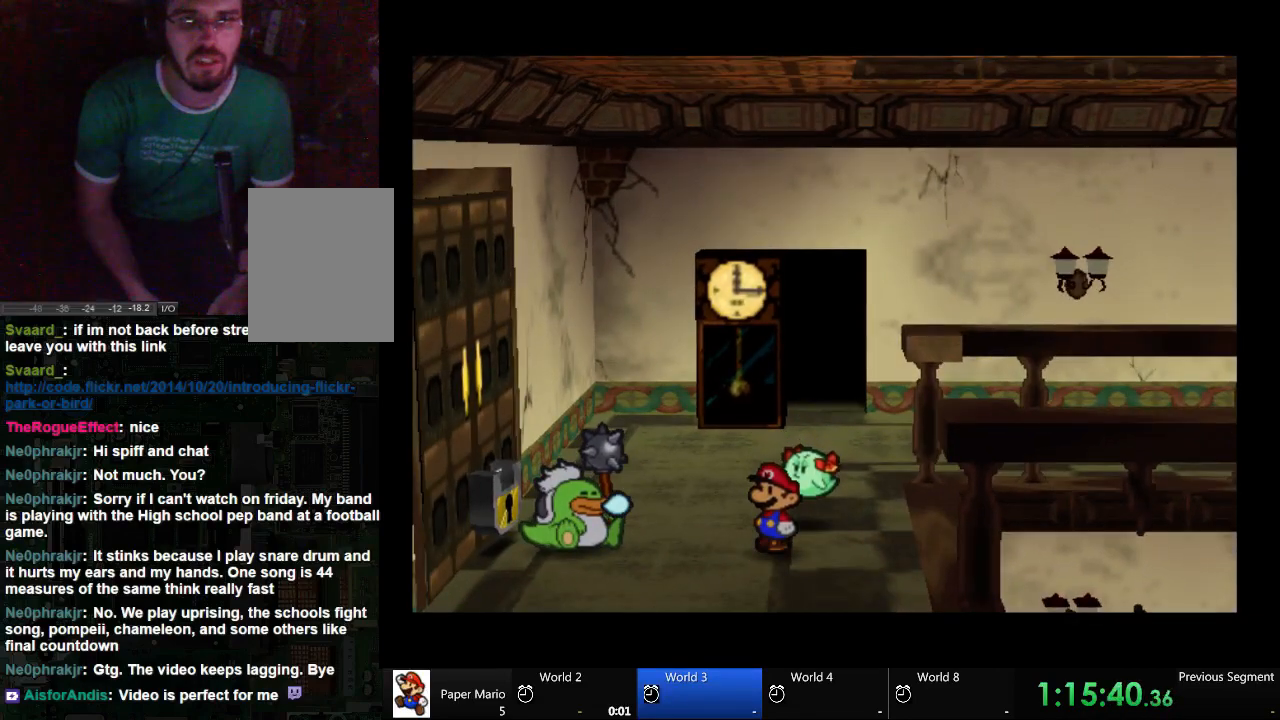
{"dt_ms": 500, "buttons": [], "left_stick": "center", "right_stick": "center", "events": []}
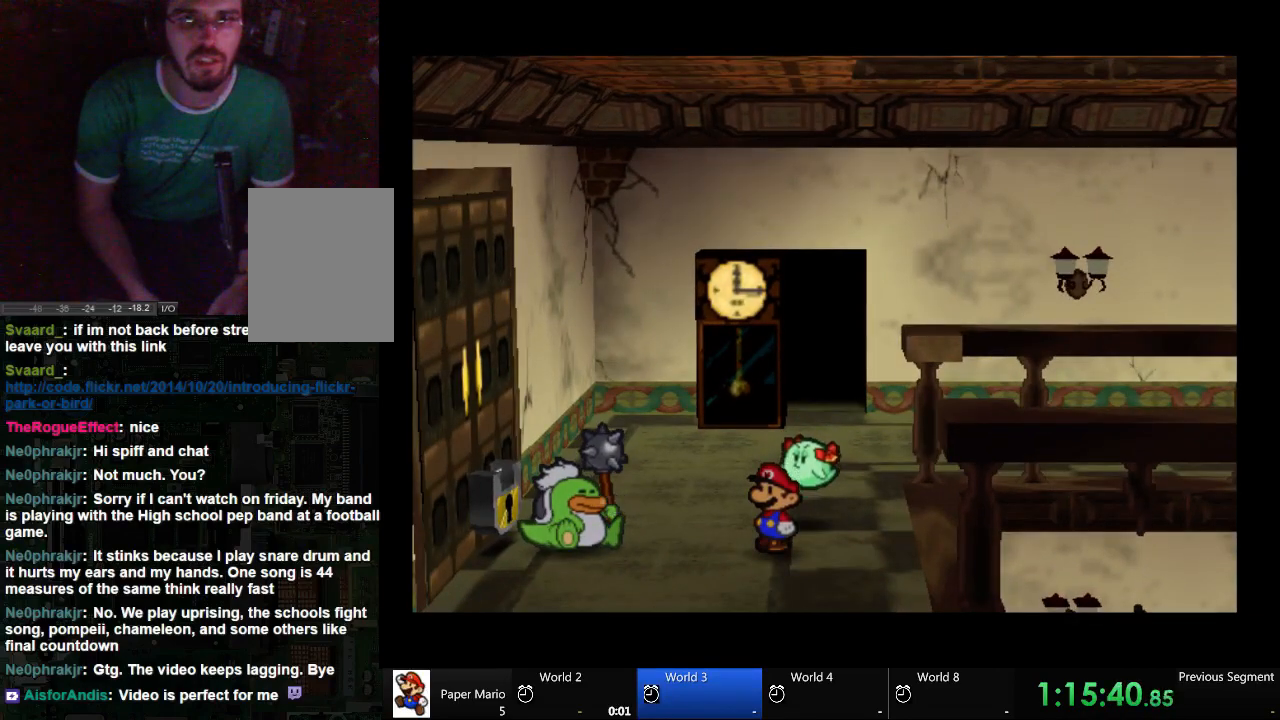
{"dt_ms": 500, "buttons": [], "left_stick": "left", "right_stick": "center", "events": [[333, "left_stick", "left"]]}
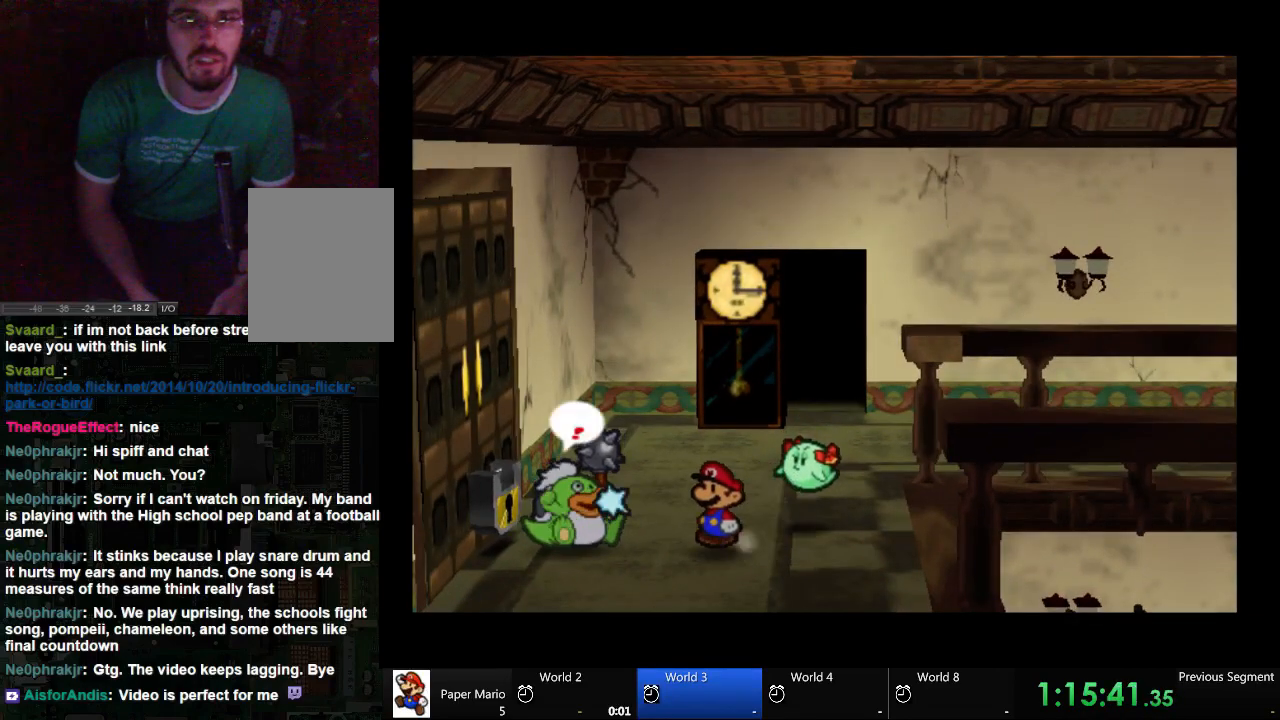
{"dt_ms": 500, "buttons": [], "left_stick": "center", "right_stick": "center", "events": [[200, "left_stick", "center"], [267, "X", "down"], [500, "X", "up"]]}